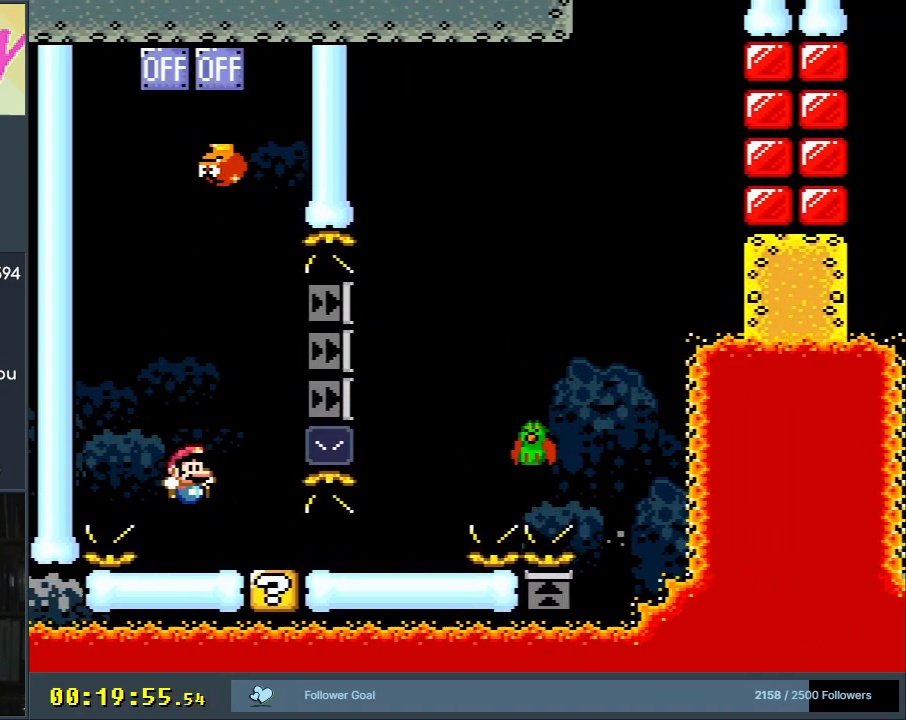
Gameplay with a controller (Nintendo layout); each line is a JSON object with the inputs held at the frame after it. "events" lists button and stick changes between this image and that frame as [ms after this image, input, new state], when the widget could be followed in between. Not read: L3 R3.
{"buttons": ["Y", "DPAD_RIGHT"], "events": [[17, "DPAD_RIGHT", "down"], [150, "B", "down"], [483, "B", "up"]]}
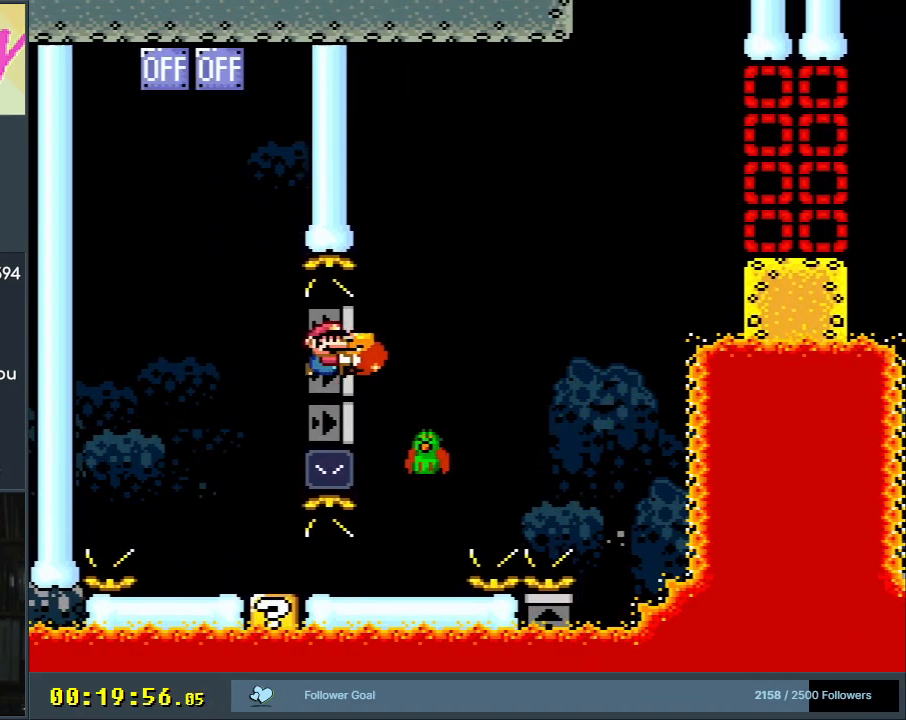
{"buttons": ["B", "Y", "DPAD_RIGHT"], "events": [[117, "B", "down"]]}
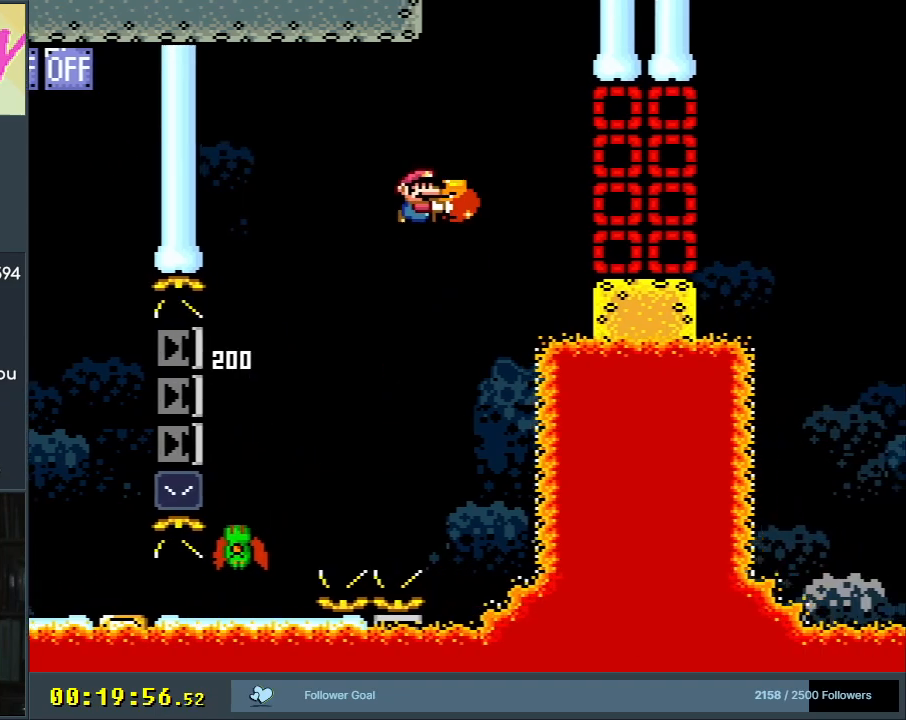
{"buttons": ["Y", "DPAD_RIGHT"], "events": [[217, "B", "up"]]}
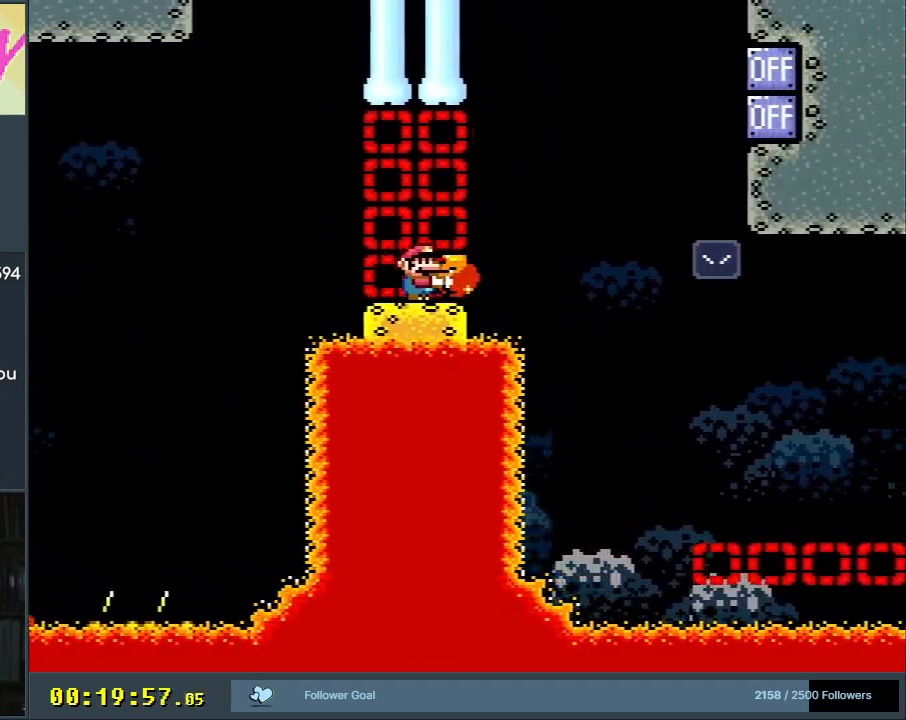
{"buttons": ["DPAD_UP"], "events": [[33, "B", "down"], [350, "B", "up"], [383, "Y", "up"], [467, "DPAD_RIGHT", "up"], [483, "DPAD_UP", "down"]]}
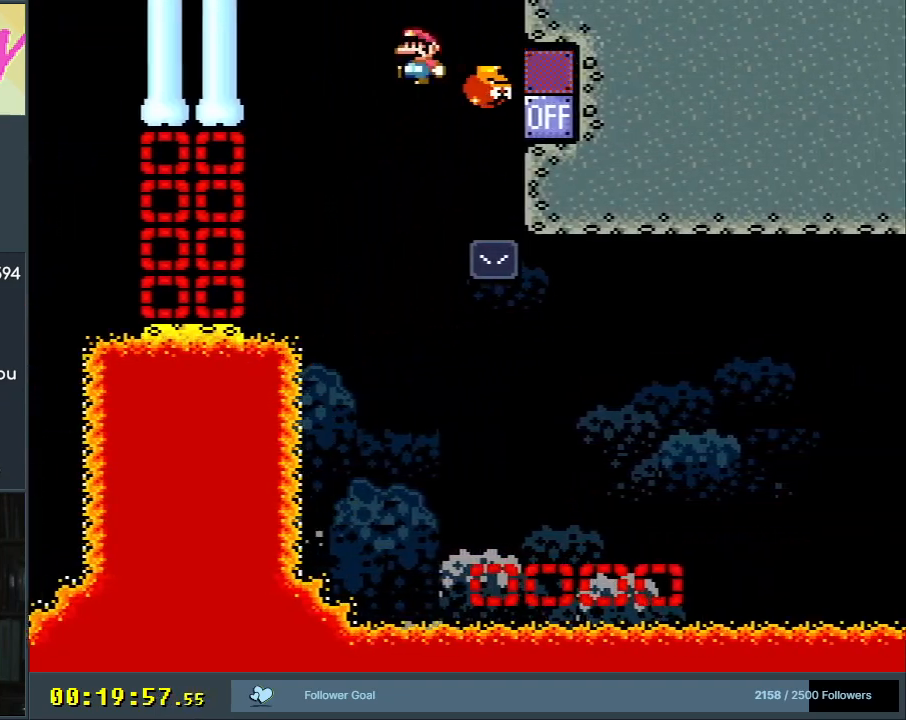
{"buttons": ["Y", "DPAD_RIGHT"], "events": [[17, "B", "down"], [17, "DPAD_LEFT", "down"], [17, "DPAD_UP", "up"], [17, "Y", "down"], [233, "DPAD_LEFT", "up"], [250, "DPAD_UP", "down"], [267, "DPAD_RIGHT", "down"], [267, "DPAD_UP", "up"], [367, "B", "up"]]}
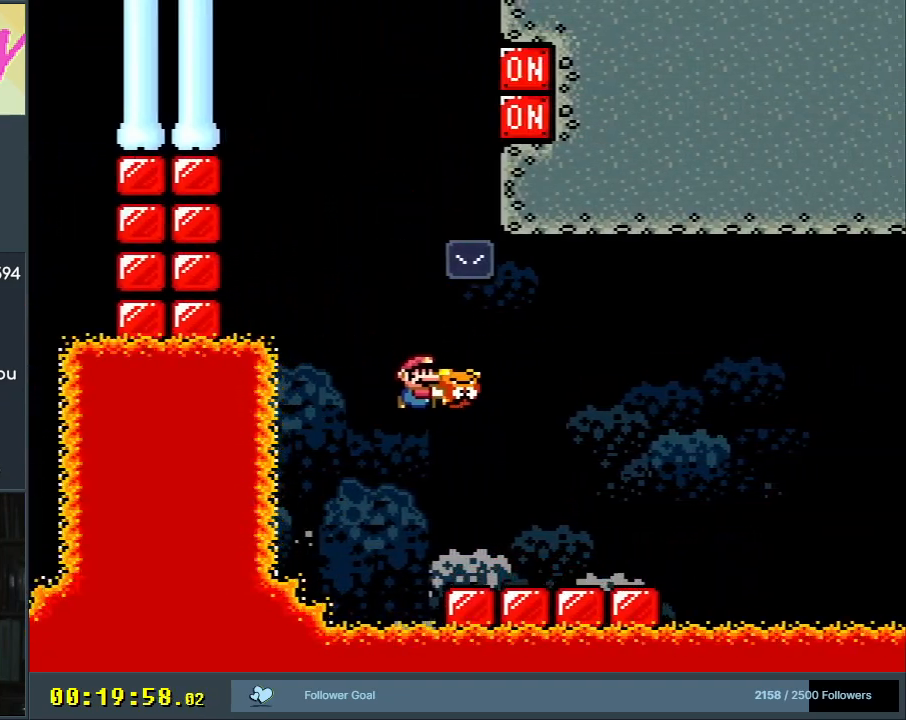
{"buttons": ["Y", "DPAD_RIGHT"], "events": []}
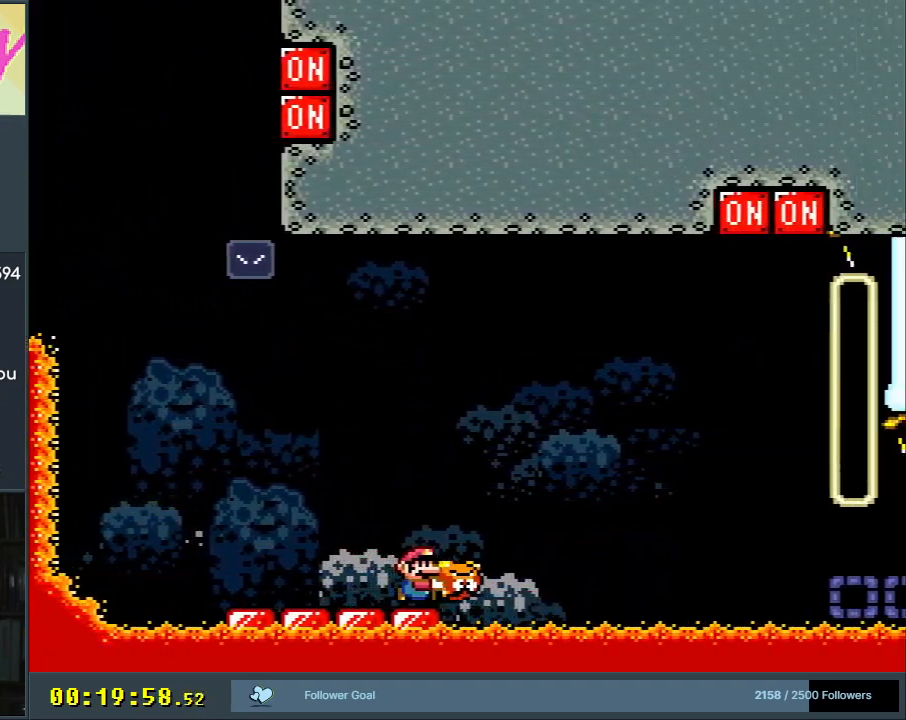
{"buttons": ["B", "Y", "DPAD_UP", "DPAD_RIGHT"], "events": [[100, "B", "down"], [317, "DPAD_UP", "down"]]}
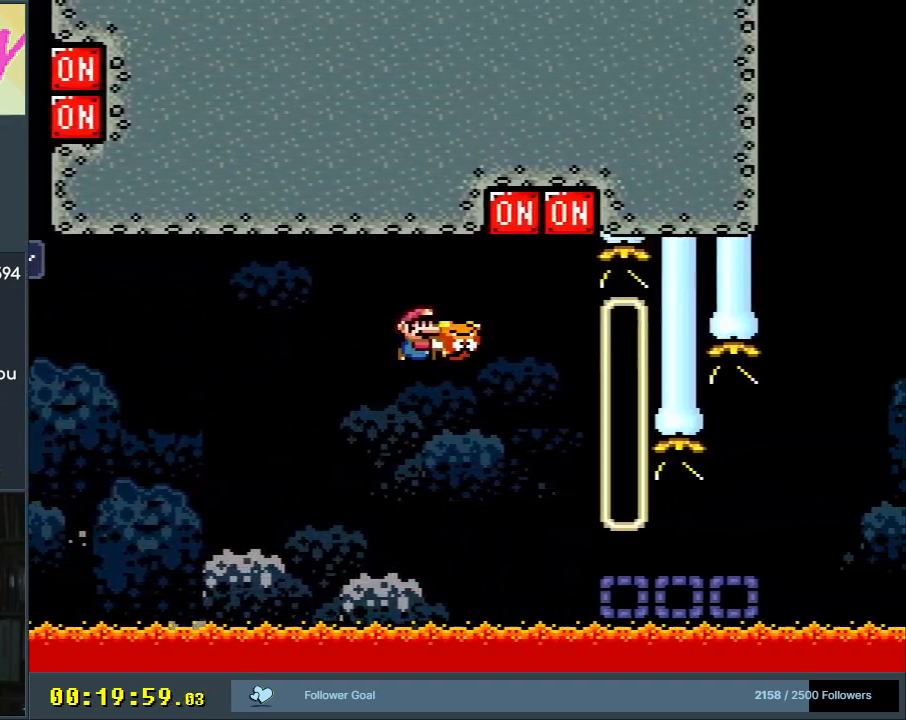
{"buttons": ["Y", "DPAD_RIGHT"], "events": [[183, "Y", "up"], [283, "Y", "down"], [317, "B", "up"], [433, "DPAD_UP", "up"]]}
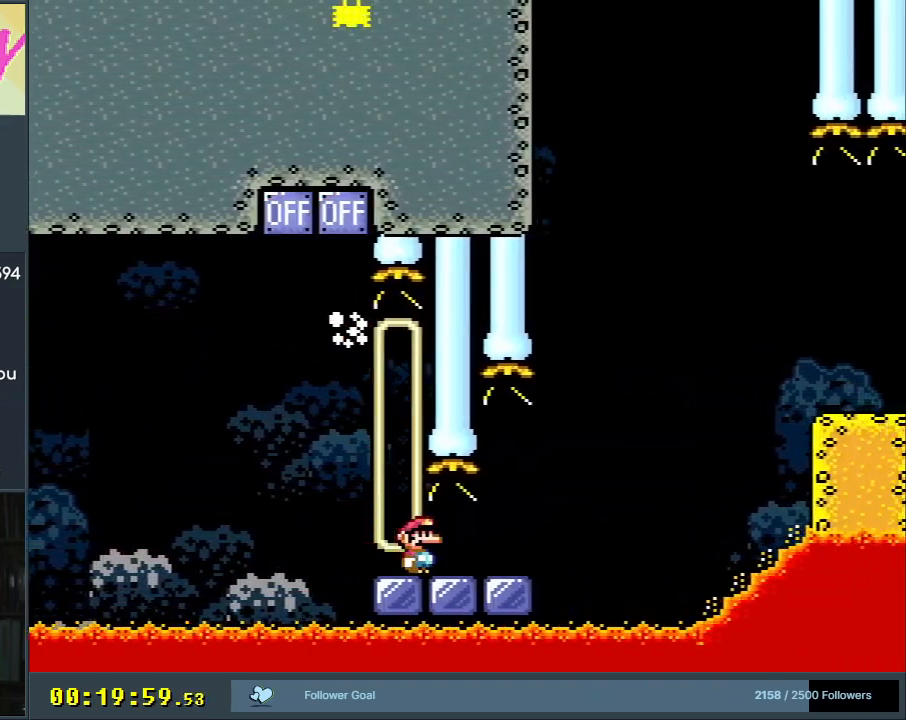
{"buttons": ["B", "Y", "DPAD_RIGHT"], "events": [[250, "B", "down"]]}
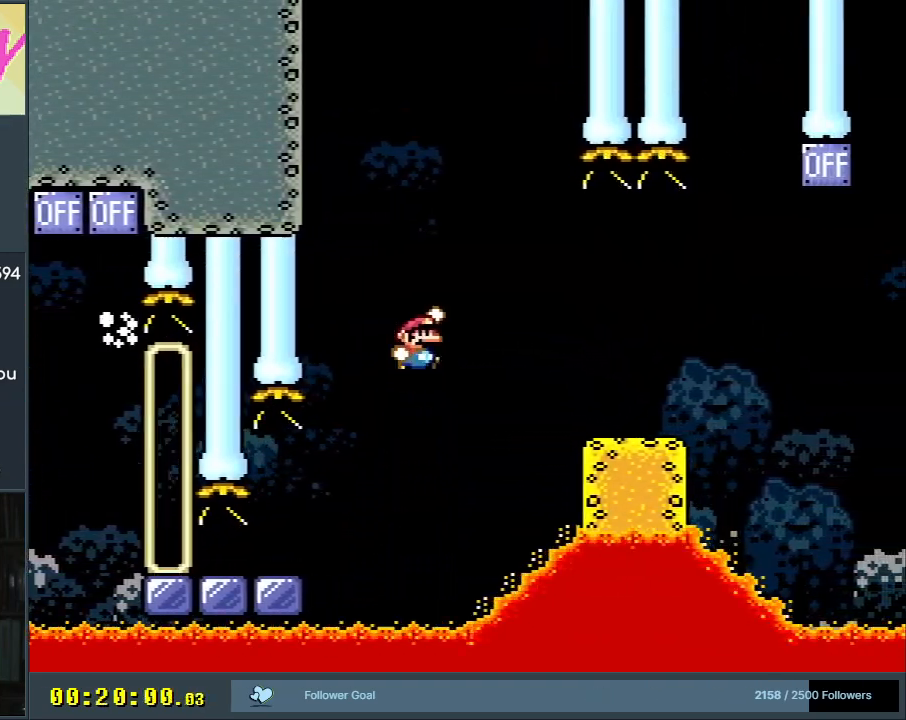
{"buttons": ["Y", "DPAD_RIGHT"], "events": [[100, "B", "up"]]}
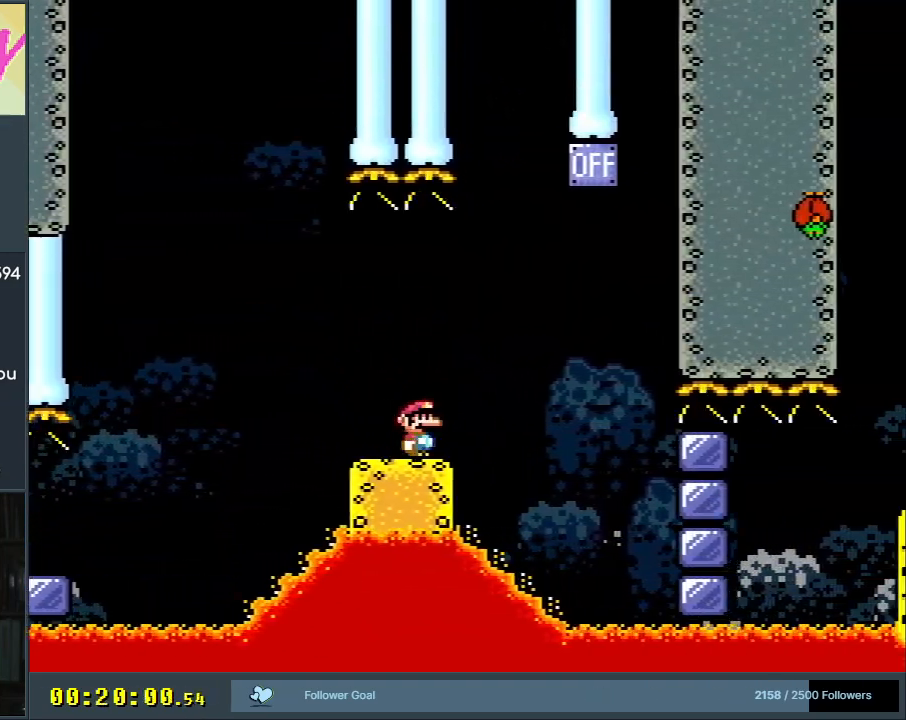
{"buttons": ["B", "Y", "DPAD_LEFT"], "events": [[100, "B", "down"], [250, "DPAD_RIGHT", "up"], [300, "DPAD_UP", "down"], [333, "DPAD_LEFT", "down"], [333, "DPAD_UP", "up"]]}
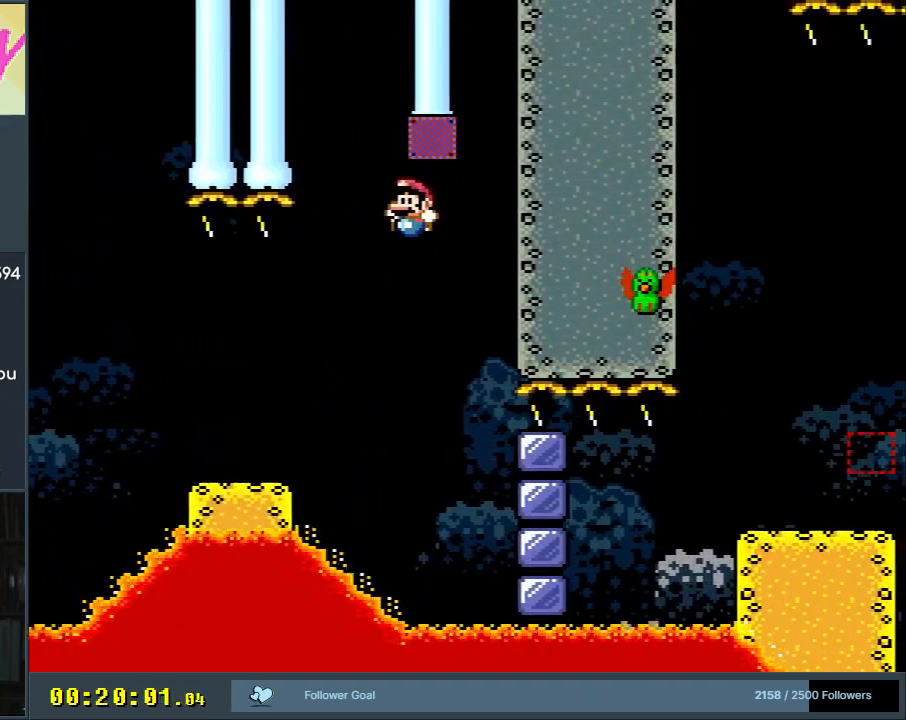
{"buttons": ["Y", "DPAD_RIGHT"], "events": [[217, "B", "up"], [250, "DPAD_LEFT", "up"], [433, "DPAD_RIGHT", "down"]]}
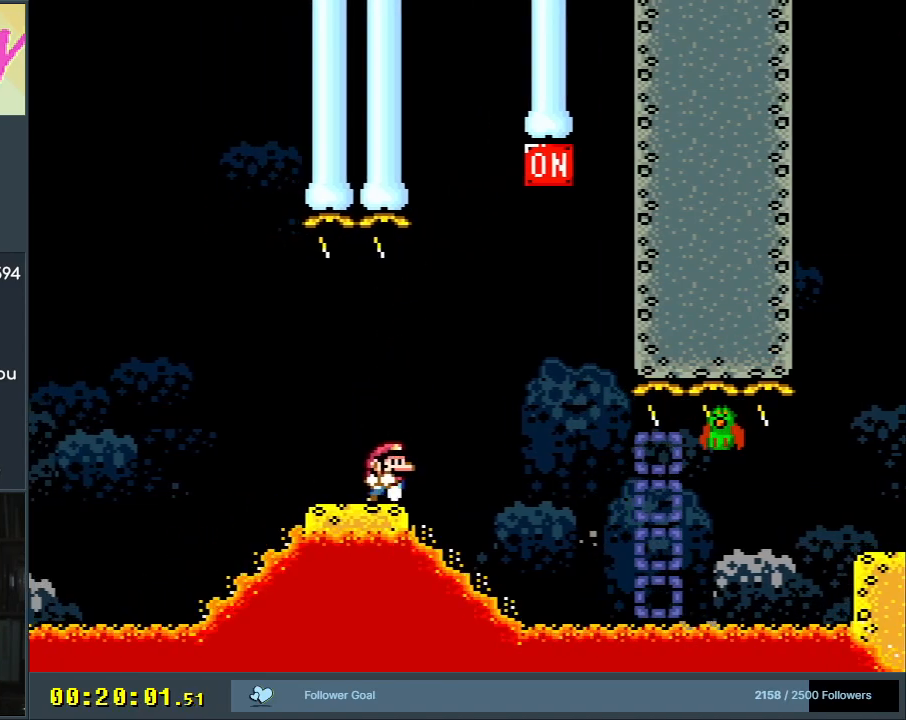
{"buttons": ["B", "Y"], "events": [[83, "B", "down"], [167, "B", "up"], [317, "B", "down"], [333, "DPAD_RIGHT", "up"]]}
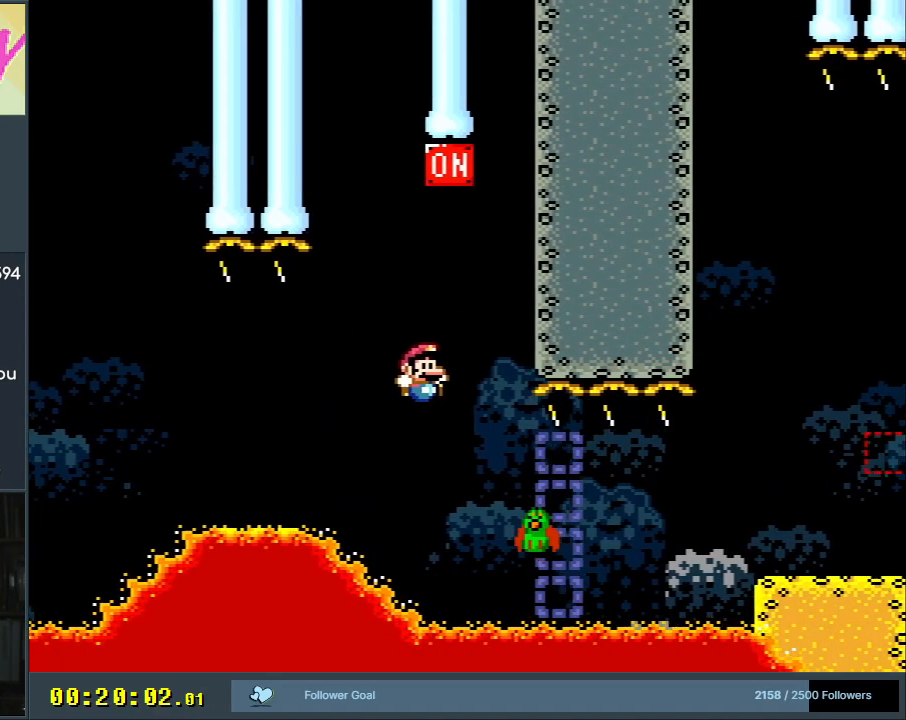
{"buttons": ["B", "Y", "DPAD_RIGHT"], "events": [[33, "B", "up"], [33, "DPAD_RIGHT", "down"], [333, "B", "down"]]}
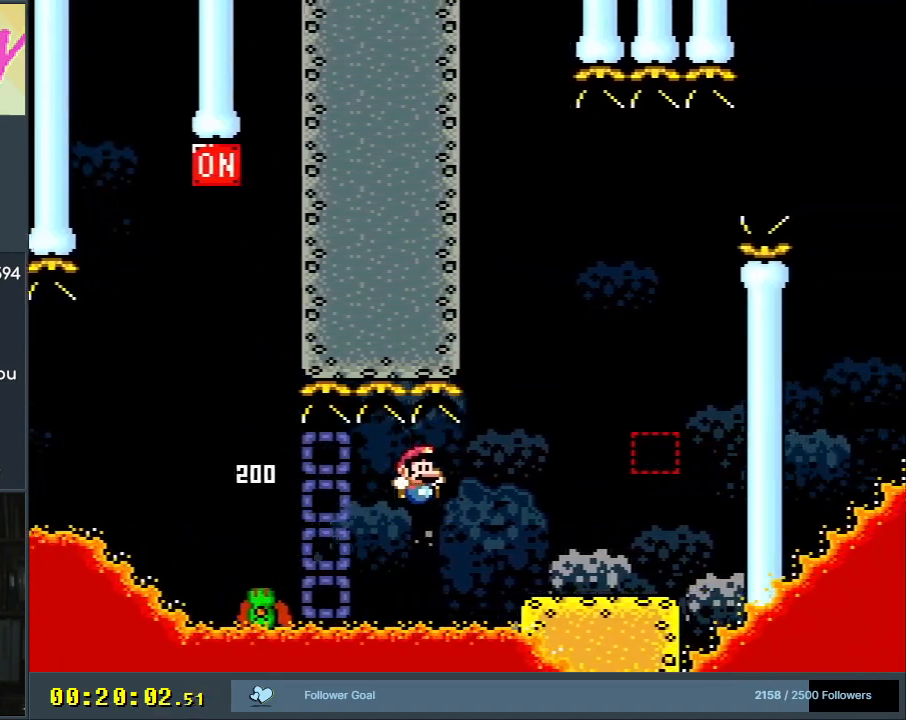
{"buttons": ["Y", "DPAD_LEFT"], "events": [[133, "B", "up"], [367, "B", "down"], [383, "DPAD_RIGHT", "up"], [467, "DPAD_LEFT", "down"], [500, "B", "up"]]}
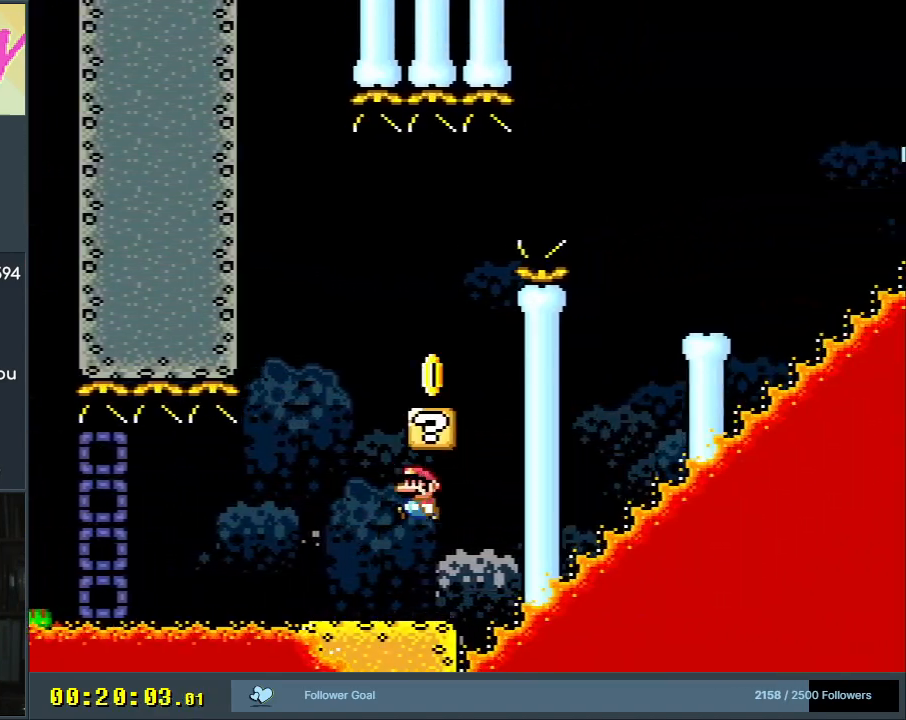
{"buttons": ["B", "Y", "DPAD_RIGHT"], "events": [[283, "B", "down"], [333, "DPAD_LEFT", "up"], [417, "DPAD_RIGHT", "down"]]}
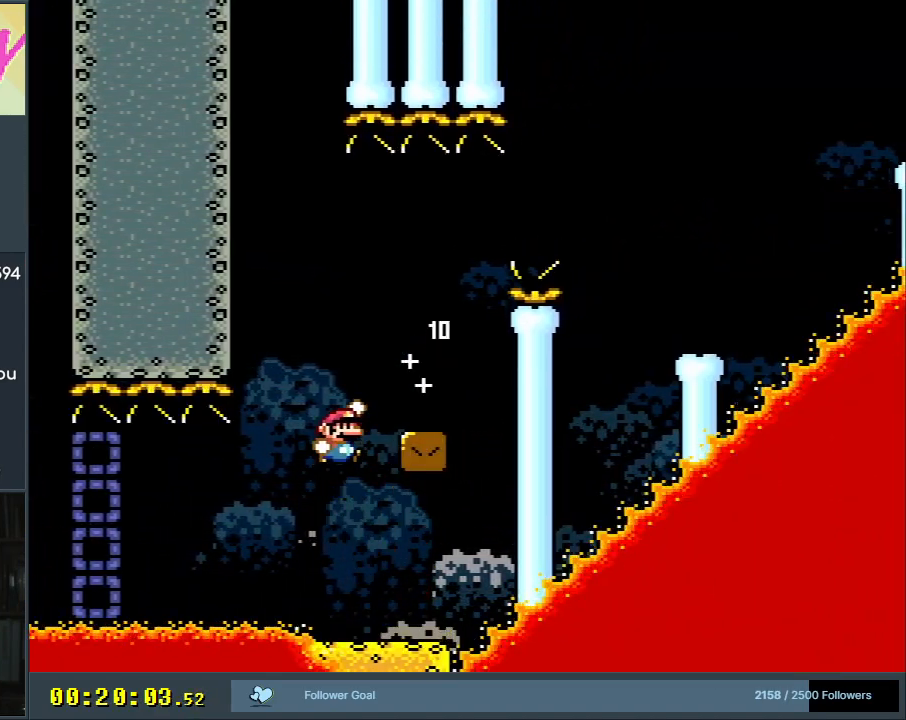
{"buttons": ["B", "Y", "DPAD_RIGHT"], "events": [[217, "B", "up"], [217, "DPAD_RIGHT", "up"], [383, "B", "down"], [383, "DPAD_RIGHT", "down"]]}
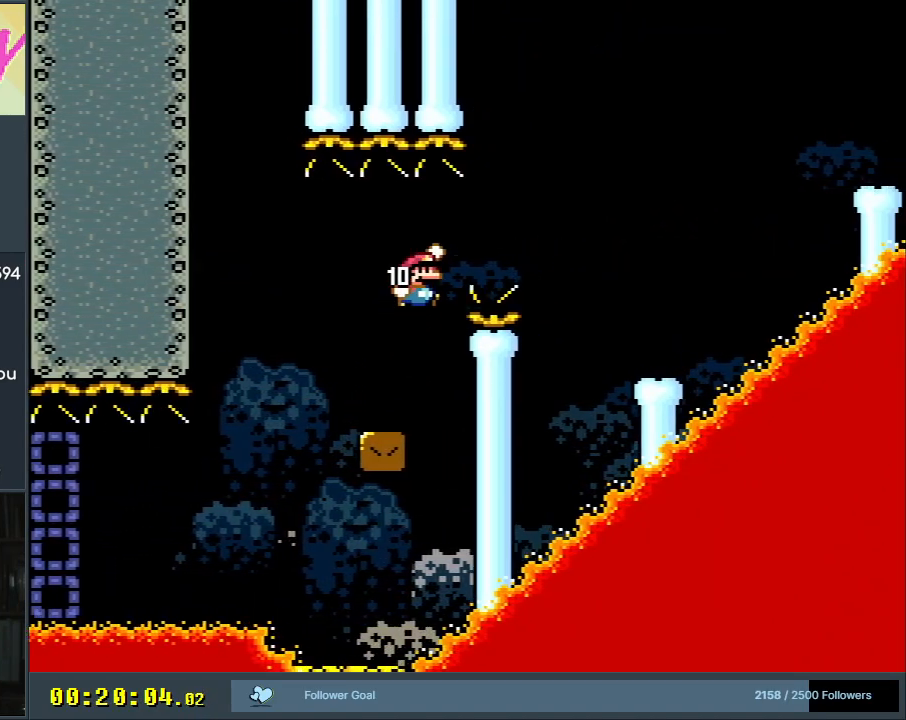
{"buttons": ["Y", "DPAD_RIGHT"], "events": [[33, "B", "up"], [233, "B", "down"], [350, "B", "up"]]}
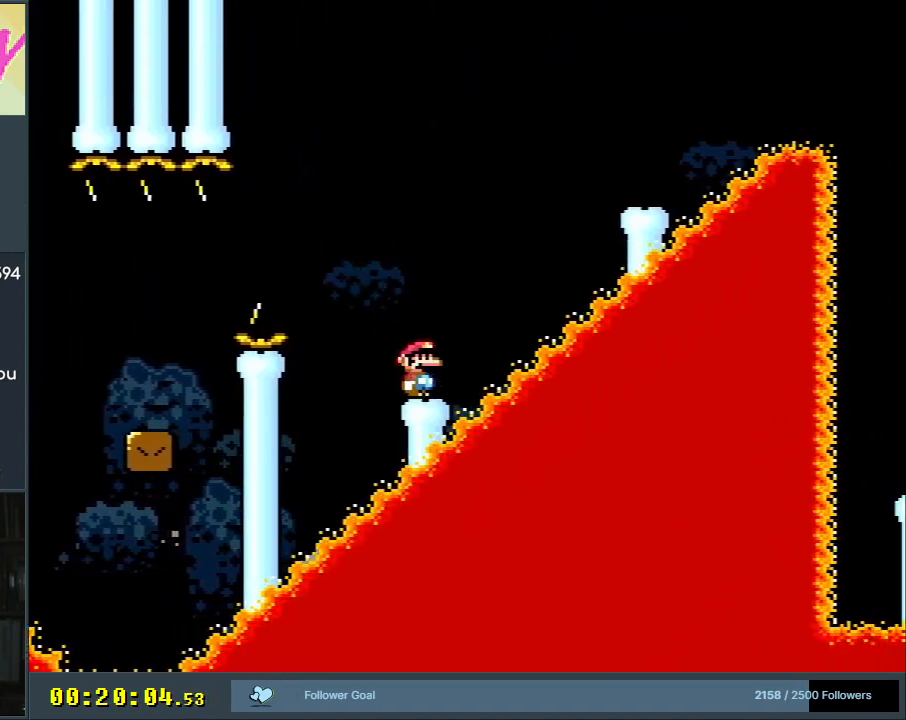
{"buttons": ["Y", "DPAD_RIGHT"], "events": [[33, "B", "down"], [217, "B", "up"]]}
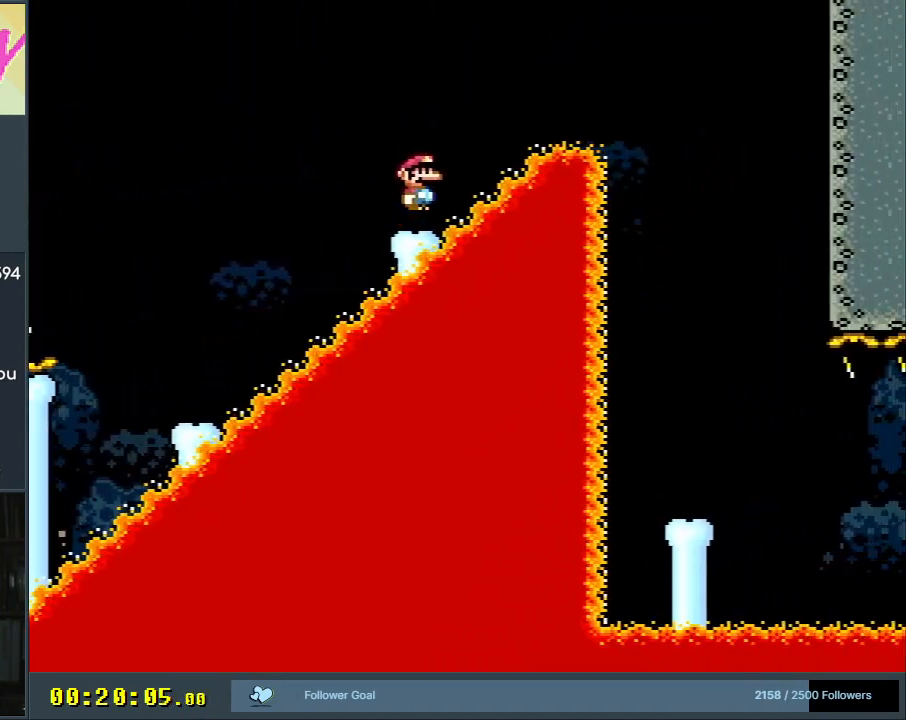
{"buttons": ["X", "Y"], "events": [[17, "B", "down"], [100, "B", "up"], [350, "DPAD_RIGHT", "up"], [500, "X", "down"]]}
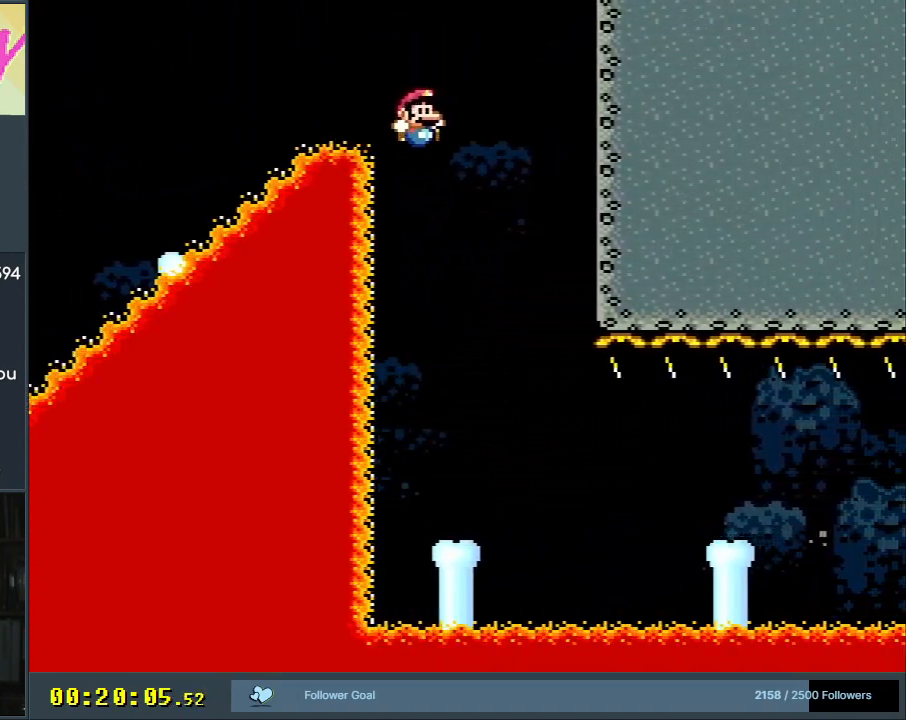
{"buttons": ["X", "DPAD_RIGHT"], "events": [[17, "Y", "up"], [33, "DPAD_LEFT", "down"], [217, "DPAD_LEFT", "up"], [333, "DPAD_RIGHT", "down"]]}
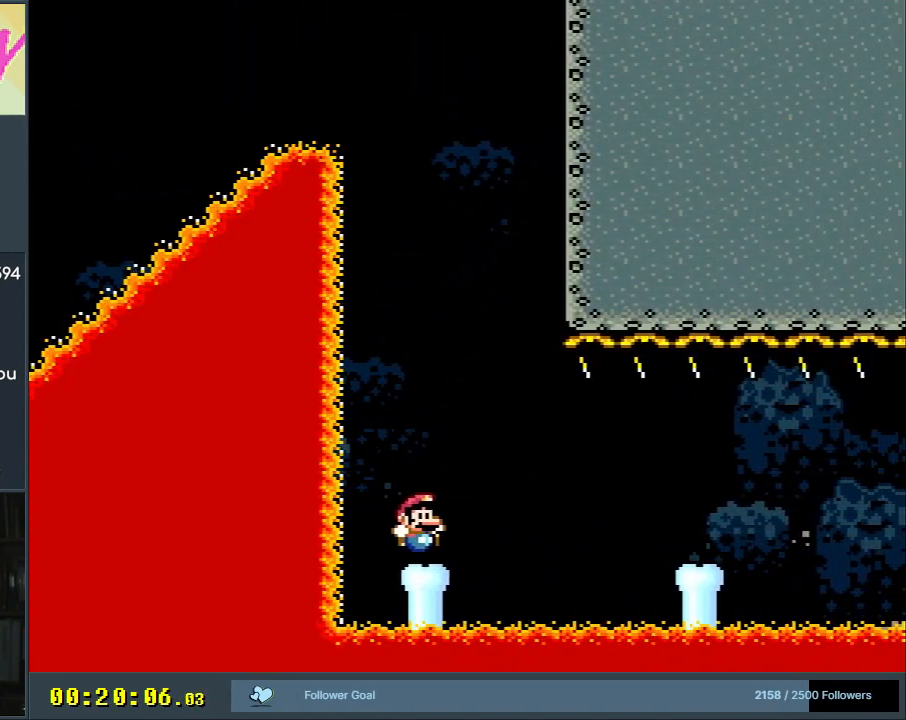
{"buttons": ["X", "DPAD_RIGHT"], "events": [[133, "A", "down"], [167, "A", "up"], [350, "A", "down"], [417, "A", "up"]]}
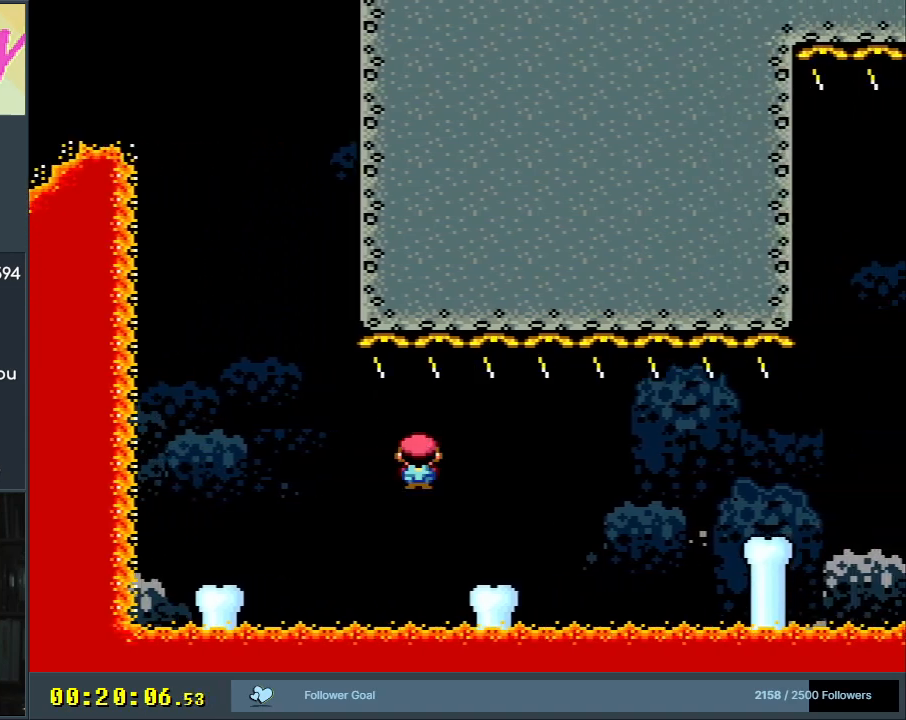
{"buttons": ["A", "X", "DPAD_RIGHT"], "events": [[250, "A", "down"], [300, "A", "up"], [483, "A", "down"]]}
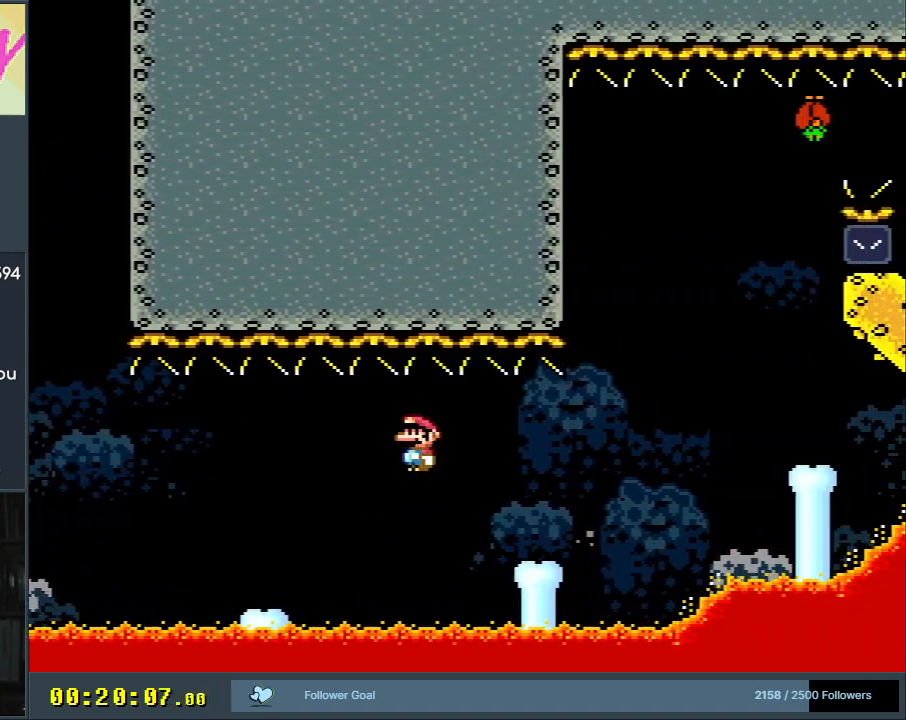
{"buttons": ["Y", "DPAD_RIGHT"], "events": [[33, "A", "up"], [83, "X", "up"], [100, "Y", "down"], [333, "B", "down"], [400, "B", "up"]]}
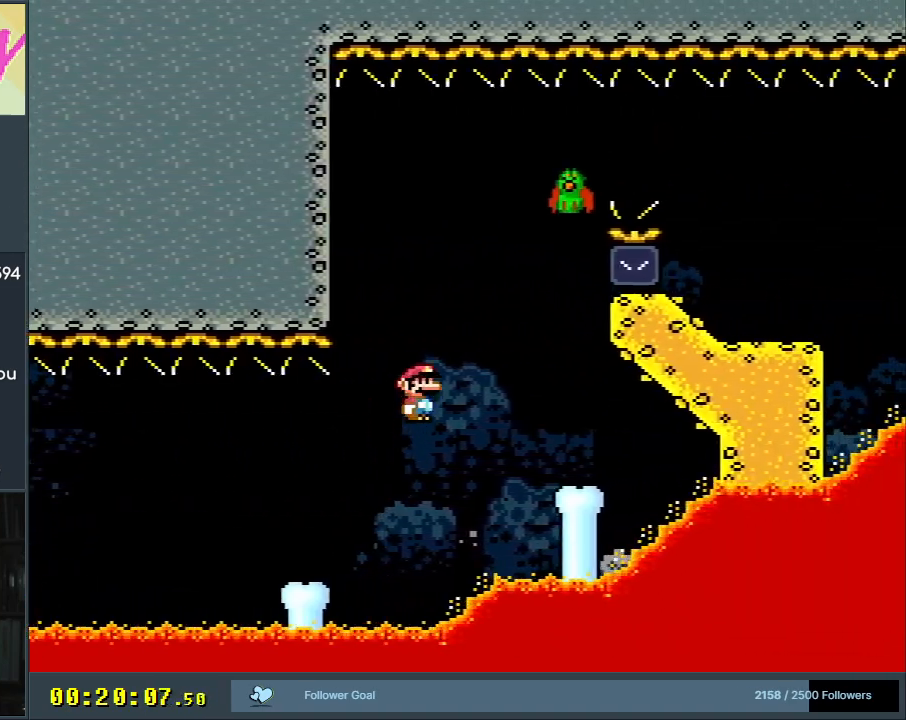
{"buttons": ["B", "Y"], "events": [[33, "B", "down"], [100, "DPAD_RIGHT", "up"], [150, "B", "up"], [350, "DPAD_LEFT", "down"], [450, "B", "down"], [500, "DPAD_LEFT", "up"]]}
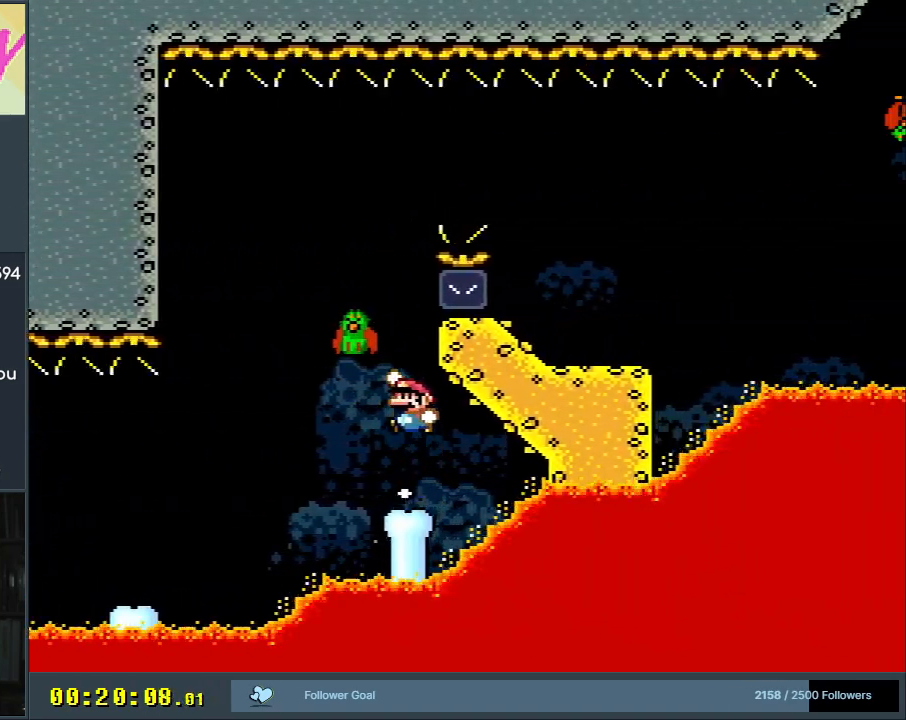
{"buttons": ["B", "Y", "DPAD_RIGHT"], "events": [[67, "DPAD_LEFT", "down"], [333, "B", "up"], [433, "DPAD_LEFT", "up"], [483, "B", "down"], [483, "DPAD_RIGHT", "down"]]}
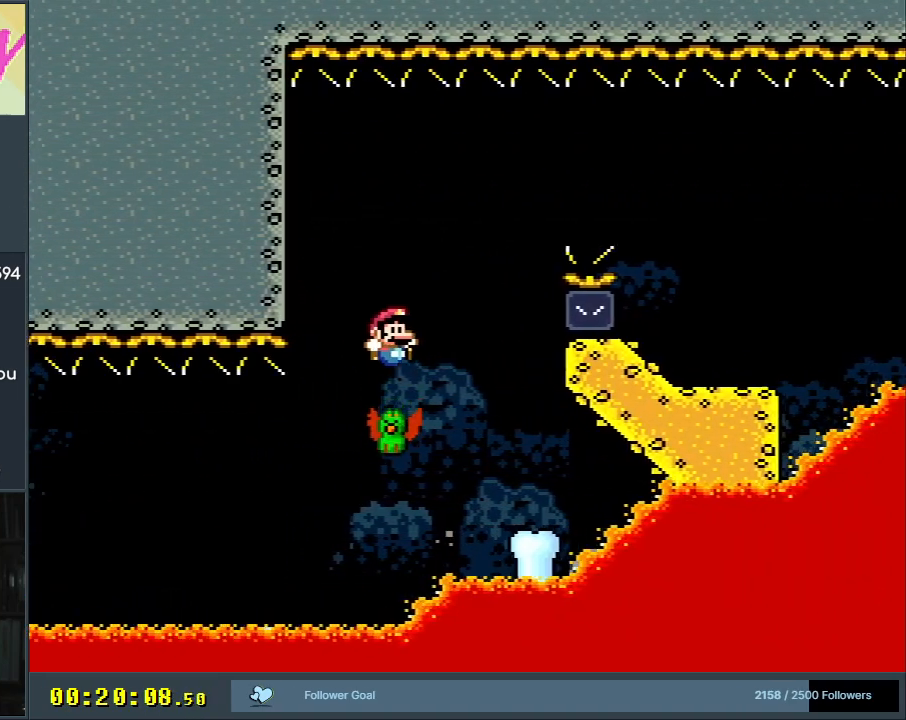
{"buttons": ["B", "Y", "DPAD_RIGHT"], "events": []}
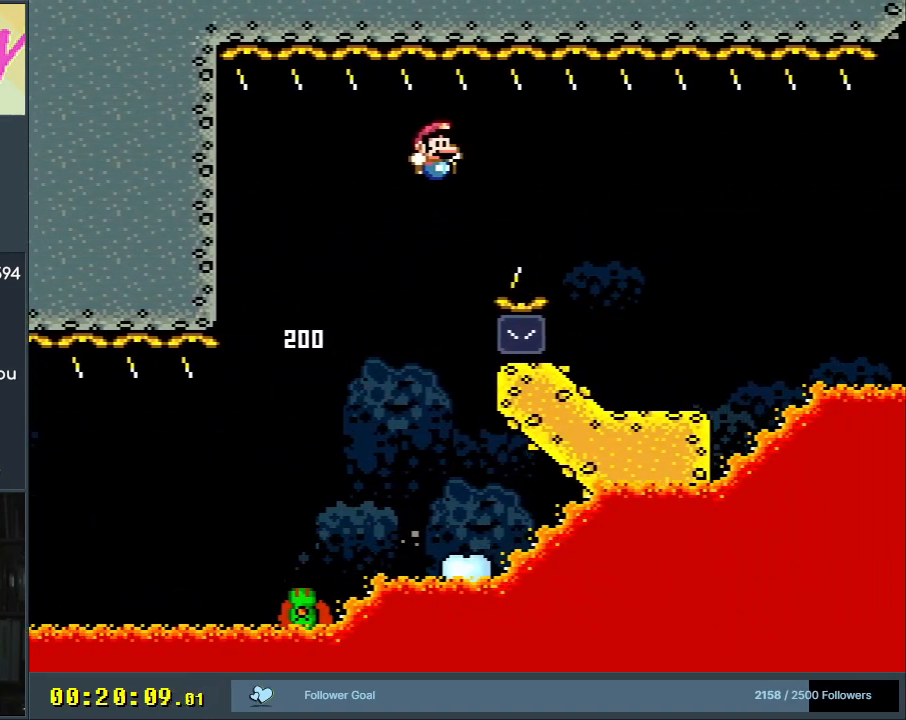
{"buttons": ["Y", "DPAD_RIGHT"], "events": [[150, "B", "up"]]}
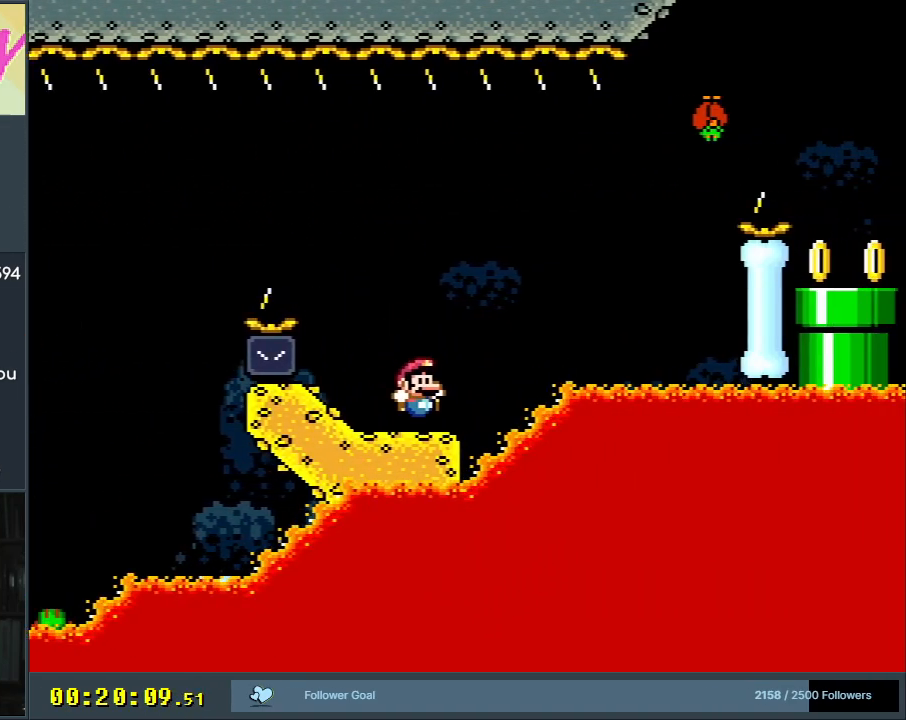
{"buttons": ["B", "Y", "DPAD_RIGHT"], "events": [[67, "B", "down"], [217, "DPAD_RIGHT", "up"], [317, "DPAD_LEFT", "down"], [400, "DPAD_LEFT", "up"], [400, "DPAD_RIGHT", "down"], [400, "DPAD_UP", "down"], [433, "DPAD_UP", "up"]]}
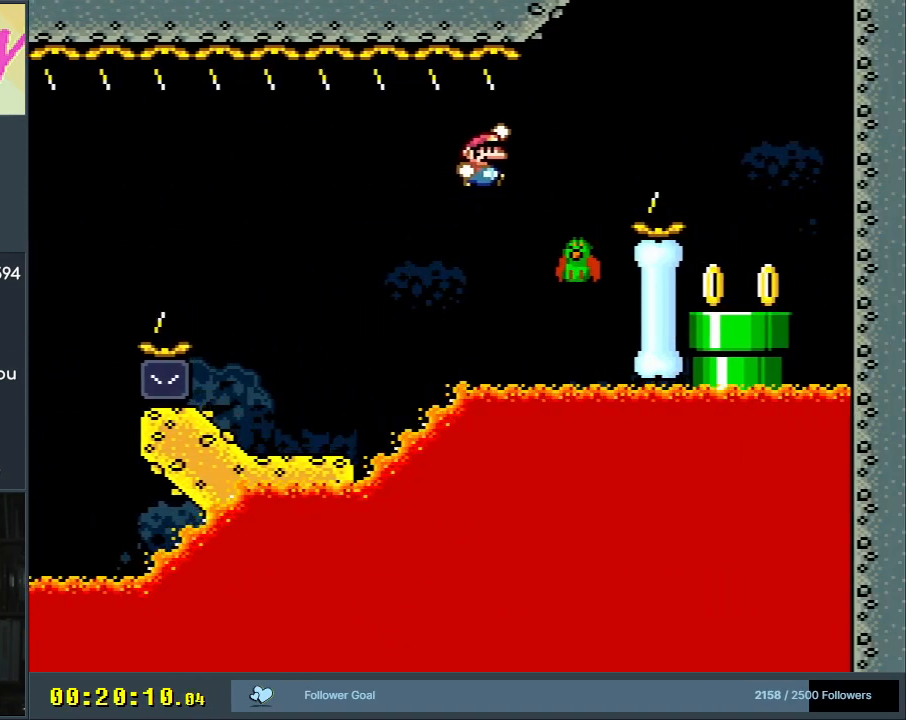
{"buttons": ["Y", "DPAD_RIGHT"], "events": [[33, "B", "up"], [167, "DPAD_RIGHT", "up"], [200, "B", "down"], [233, "DPAD_LEFT", "down"], [317, "DPAD_LEFT", "up"], [317, "DPAD_UP", "down"], [333, "DPAD_RIGHT", "down"], [350, "DPAD_UP", "up"], [483, "B", "up"]]}
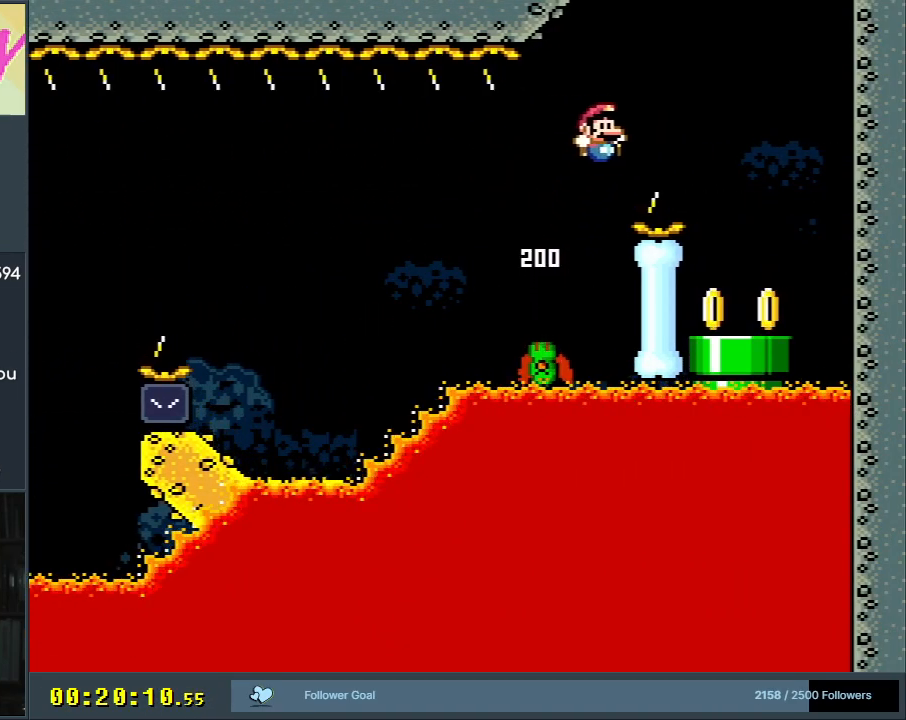
{"buttons": ["Y"], "events": [[183, "DPAD_RIGHT", "up"], [350, "DPAD_LEFT", "down"], [450, "DPAD_LEFT", "up"]]}